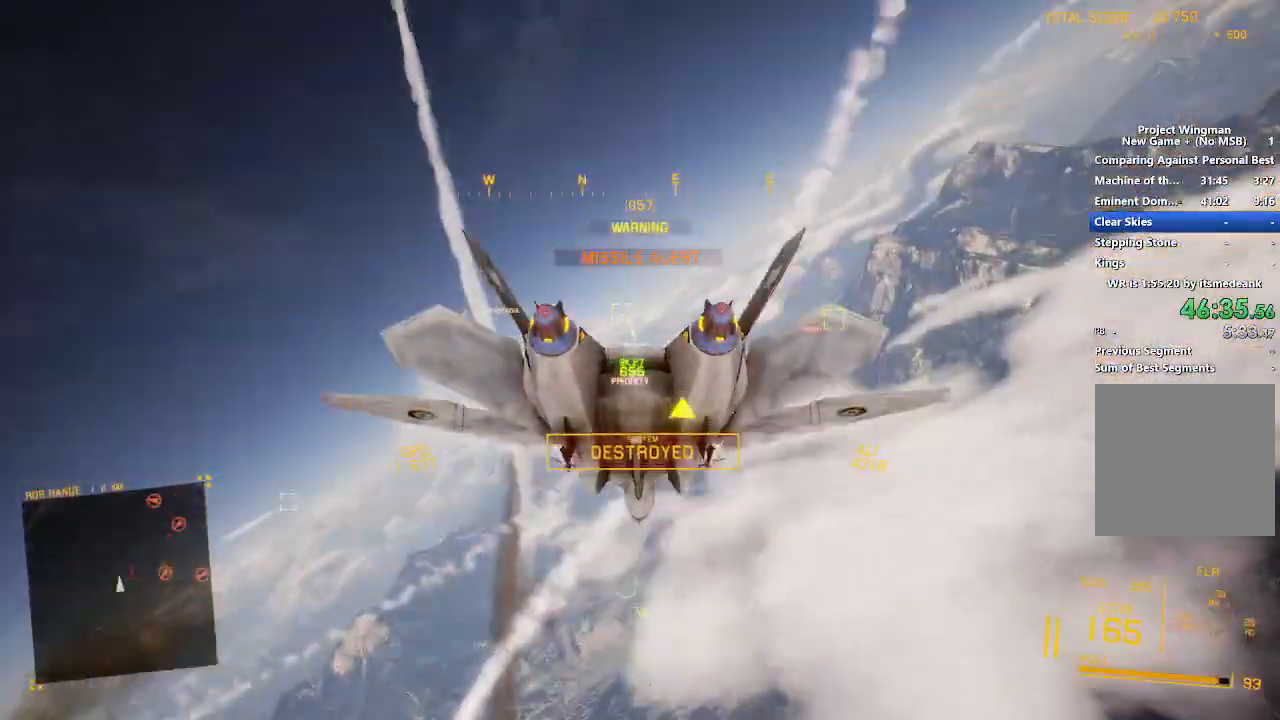
Gameplay with a controller (Xbox layout); each line is a JSON object with the inputs held at the frame after it (dt_ms = milliseconds from this image to that frame). "events" lists button and stick changes between this image and that frame as [ms after this image, input, new state], when the widget could be followed in between.
{"dt_ms": 500, "buttons": ["L2"], "left_stick": "down", "right_stick": "up", "events": [[17, "right_stick", "up"], [200, "R2", "up"]]}
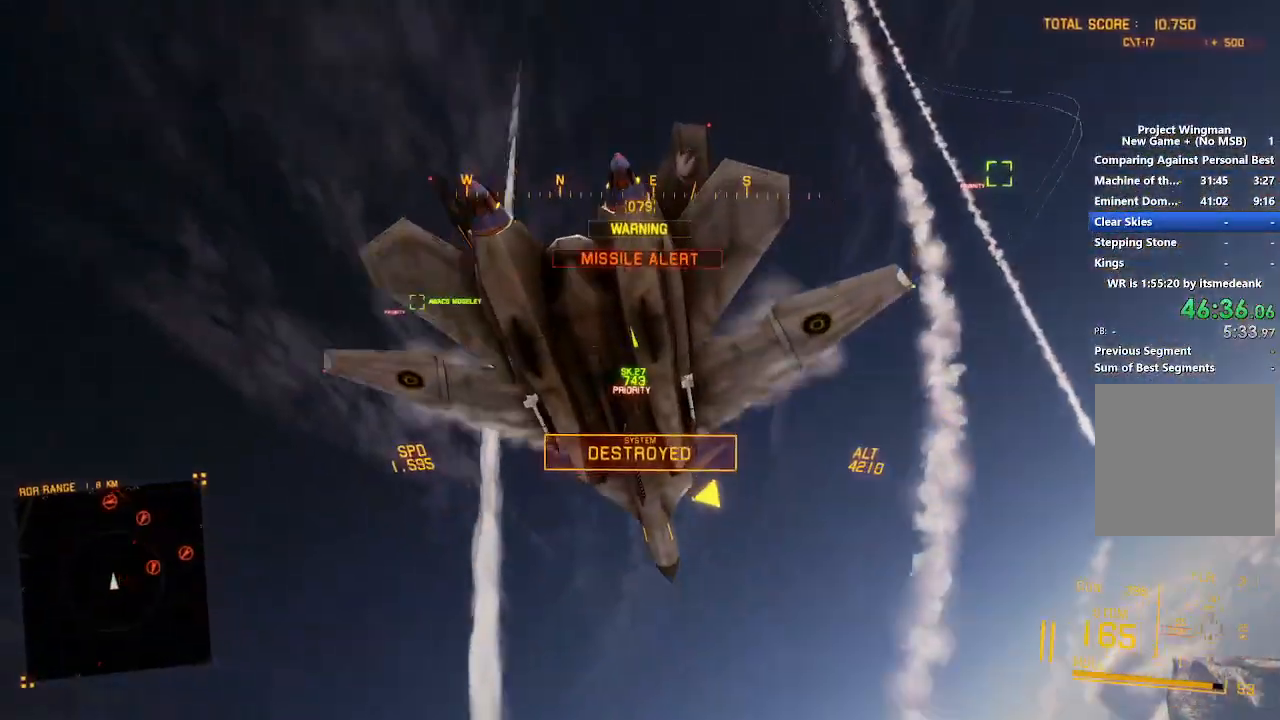
{"dt_ms": 500, "buttons": ["L2"], "left_stick": "down", "right_stick": "up", "events": []}
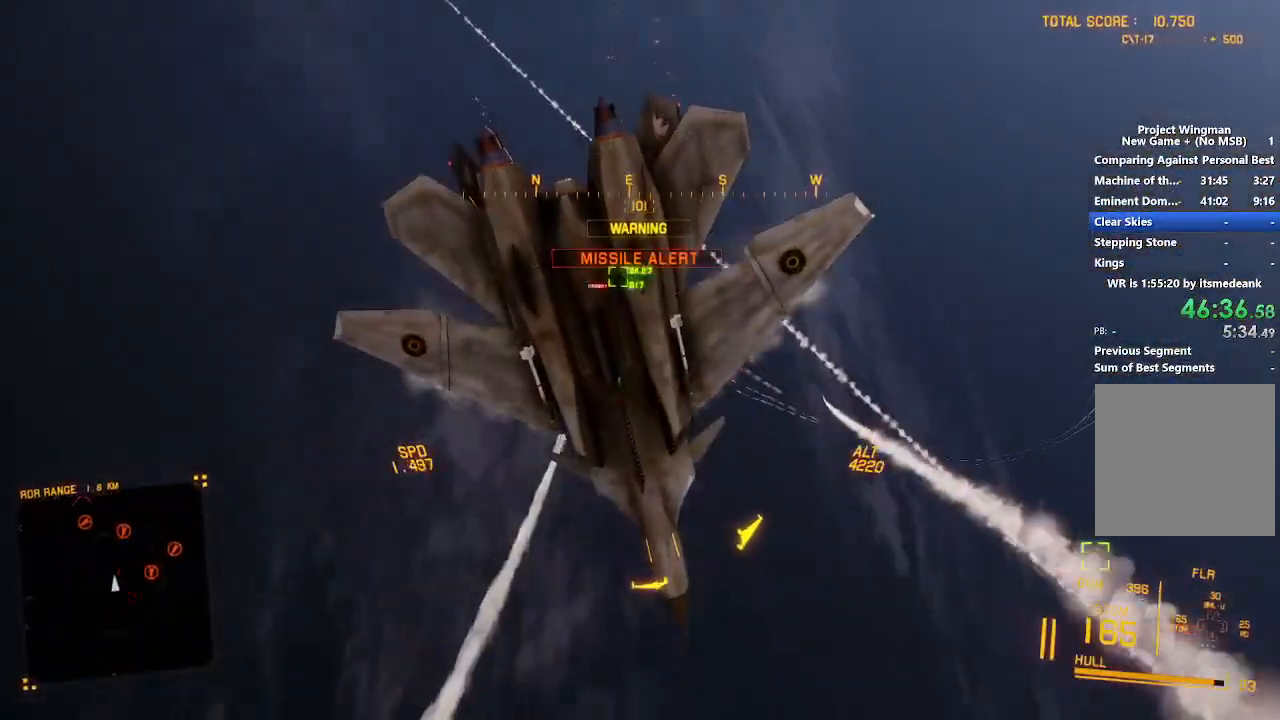
{"dt_ms": 500, "buttons": ["L2"], "left_stick": "down", "right_stick": "up", "events": [[167, "L3", "down"], [267, "L3", "up"]]}
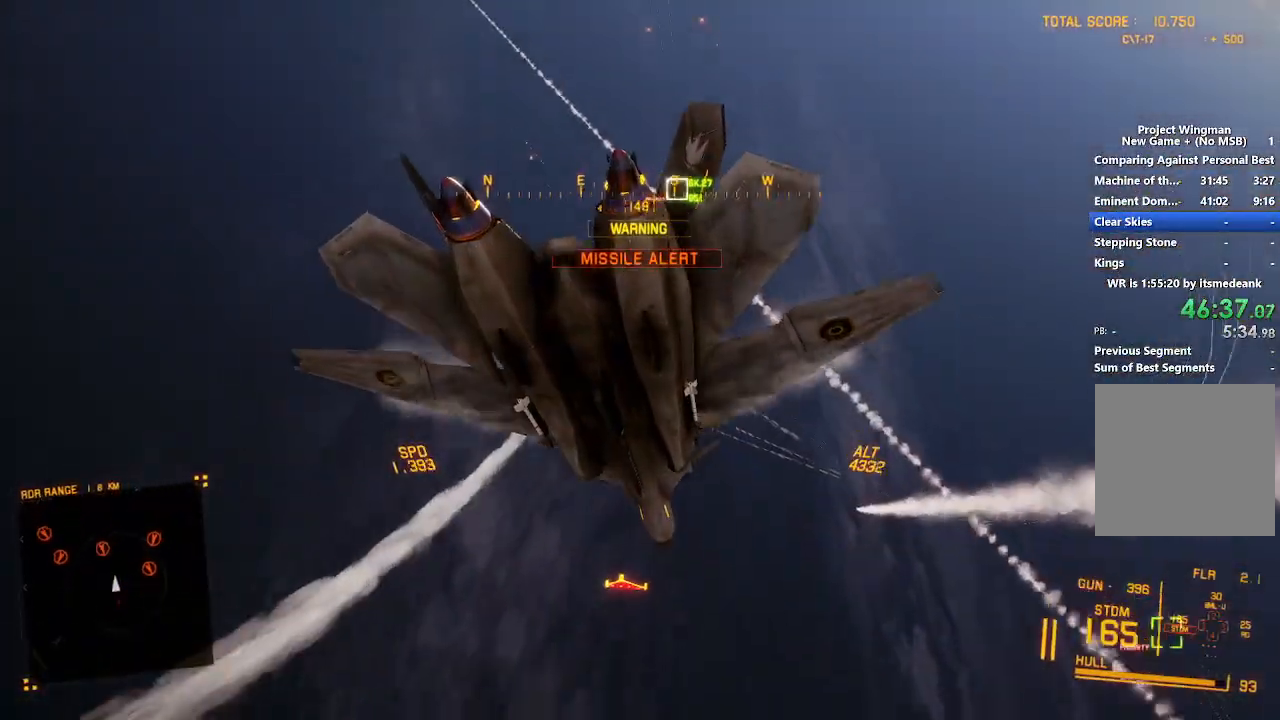
{"dt_ms": 500, "buttons": ["L2"], "left_stick": "down", "right_stick": "center", "events": [[117, "right_stick", "center"]]}
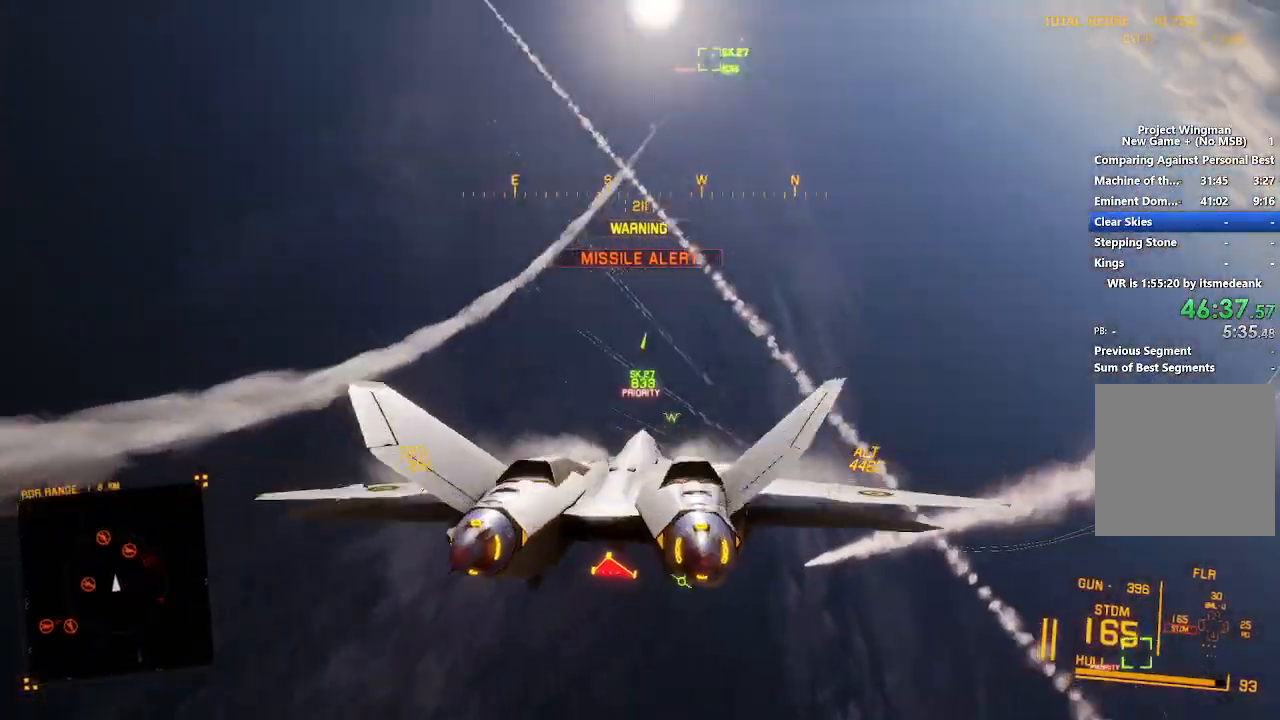
{"dt_ms": 500, "buttons": ["L2", "R2"], "left_stick": "down", "right_stick": "center", "events": [[133, "R2", "down"], [133, "left_stick", "down-right"], [467, "left_stick", "down"]]}
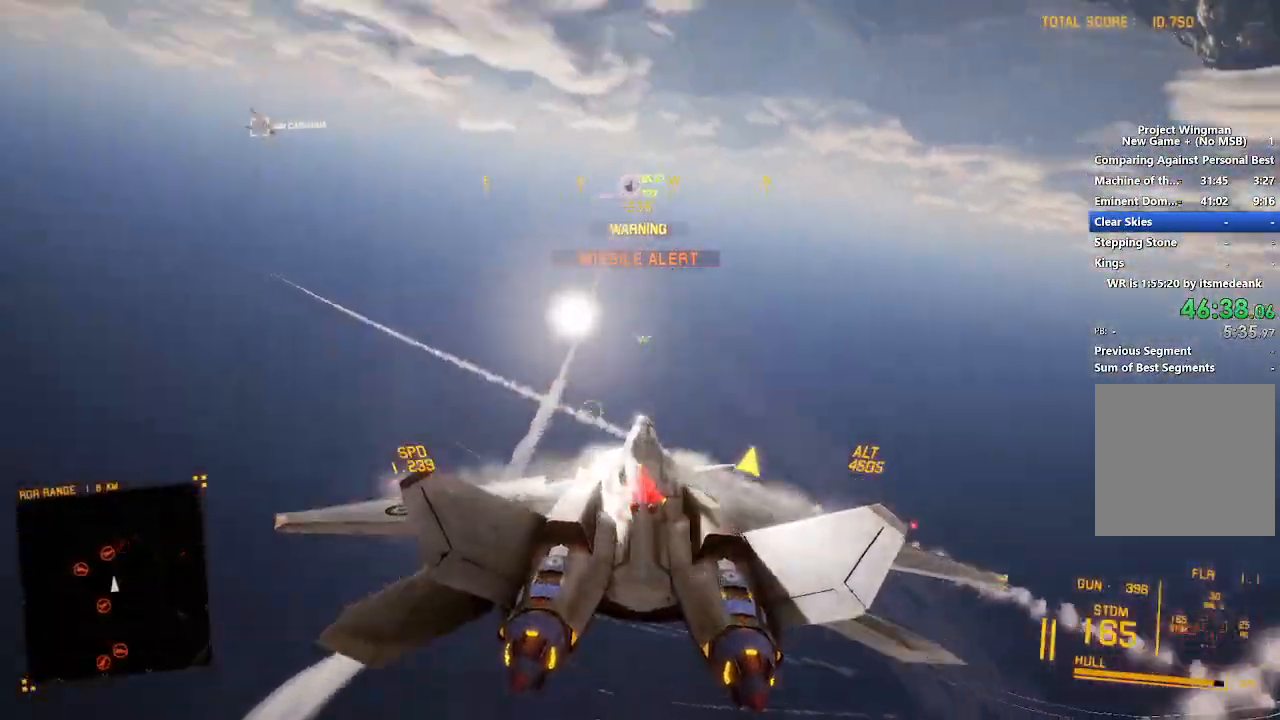
{"dt_ms": 500, "buttons": ["L1", "L2"], "left_stick": "down", "right_stick": "center", "events": [[50, "B", "down"], [50, "left_stick", "down-left"], [100, "left_stick", "center"], [133, "B", "up"], [183, "left_stick", "down-left"], [200, "R2", "up"], [383, "left_stick", "down"], [400, "L1", "down"]]}
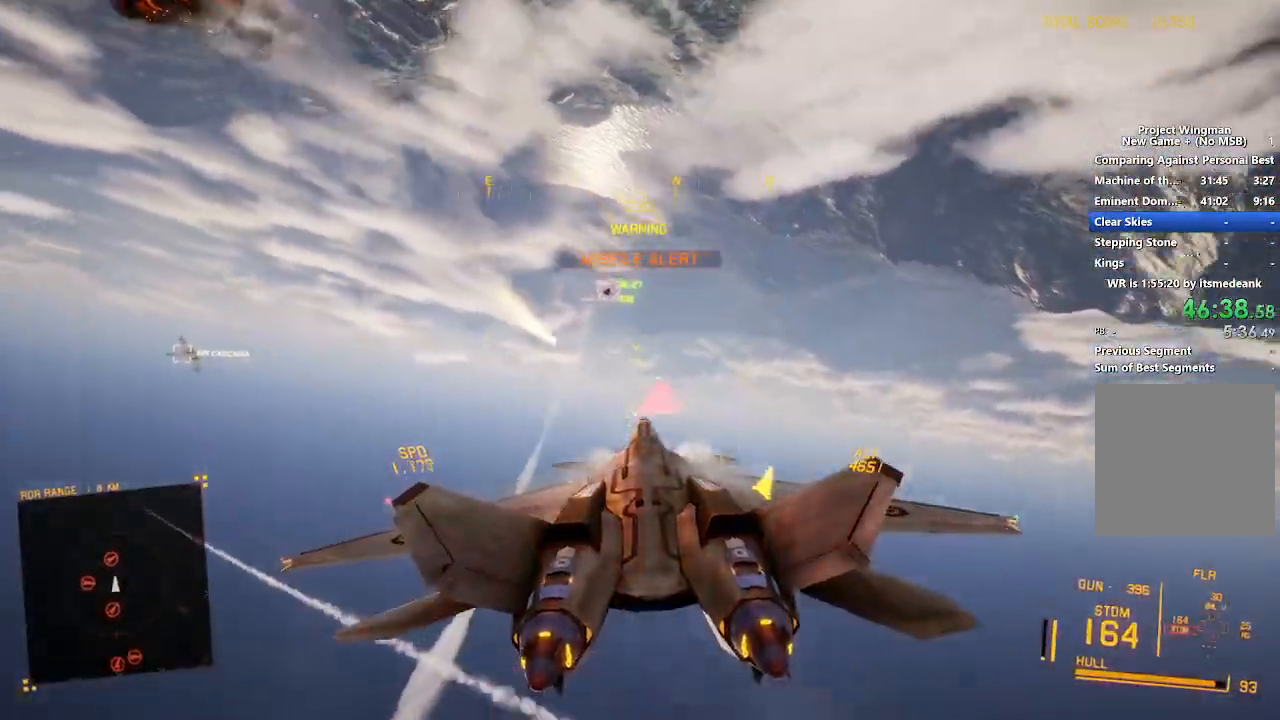
{"dt_ms": 500, "buttons": ["A", "L2"], "left_stick": "center", "right_stick": "center", "events": [[17, "left_stick", "down-right"], [33, "L1", "up"], [100, "R1", "down"], [333, "L3", "down"], [433, "R1", "up"], [450, "L3", "up"], [483, "left_stick", "center"], [500, "A", "down"]]}
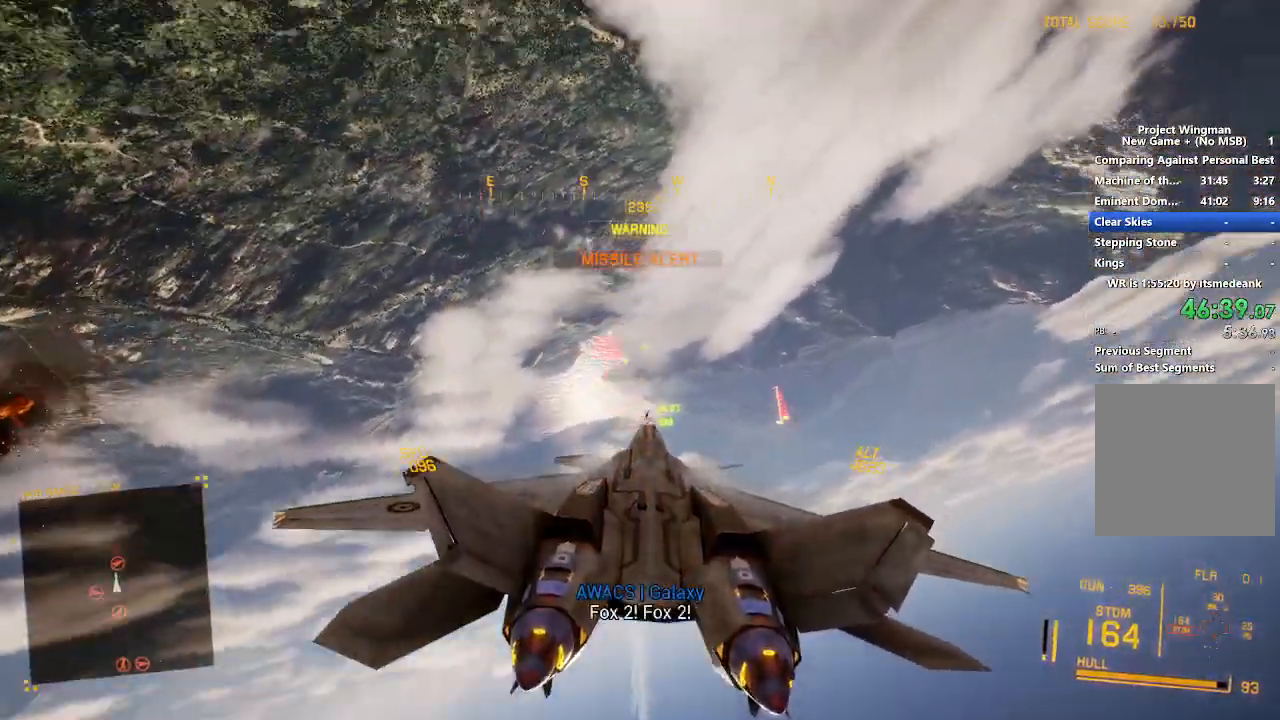
{"dt_ms": 500, "buttons": ["A", "L2", "R1"], "left_stick": "down-right", "right_stick": "center", "events": [[17, "R1", "down"], [67, "L2", "up"], [100, "A", "up"], [117, "R1", "up"], [183, "A", "down"], [183, "R1", "down"], [250, "A", "up"], [317, "A", "down"], [400, "A", "up"], [433, "L2", "down"], [450, "A", "down"], [500, "left_stick", "down-right"]]}
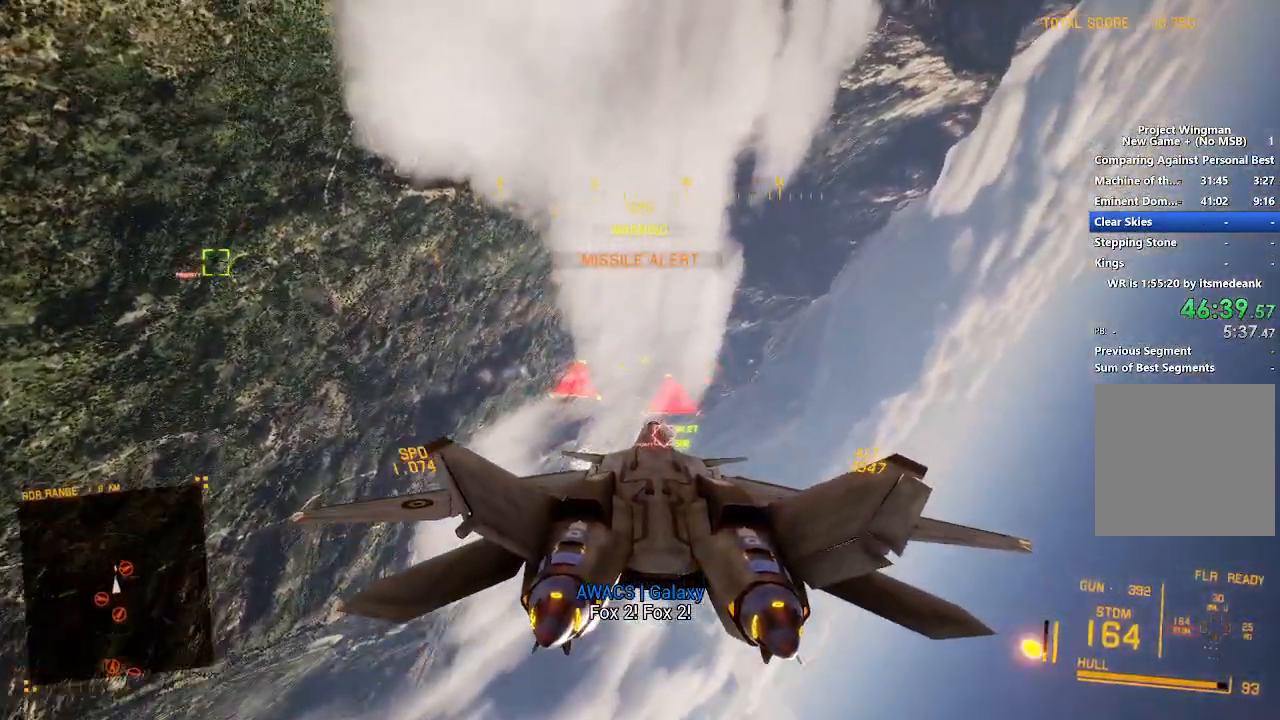
{"dt_ms": 500, "buttons": ["L2", "R2"], "left_stick": "down-right", "right_stick": "center", "events": [[33, "A", "up"], [100, "A", "down"], [133, "L3", "down"], [183, "A", "up"], [250, "R1", "up"], [267, "A", "down"], [333, "A", "up"], [500, "L3", "up"], [500, "R2", "down"]]}
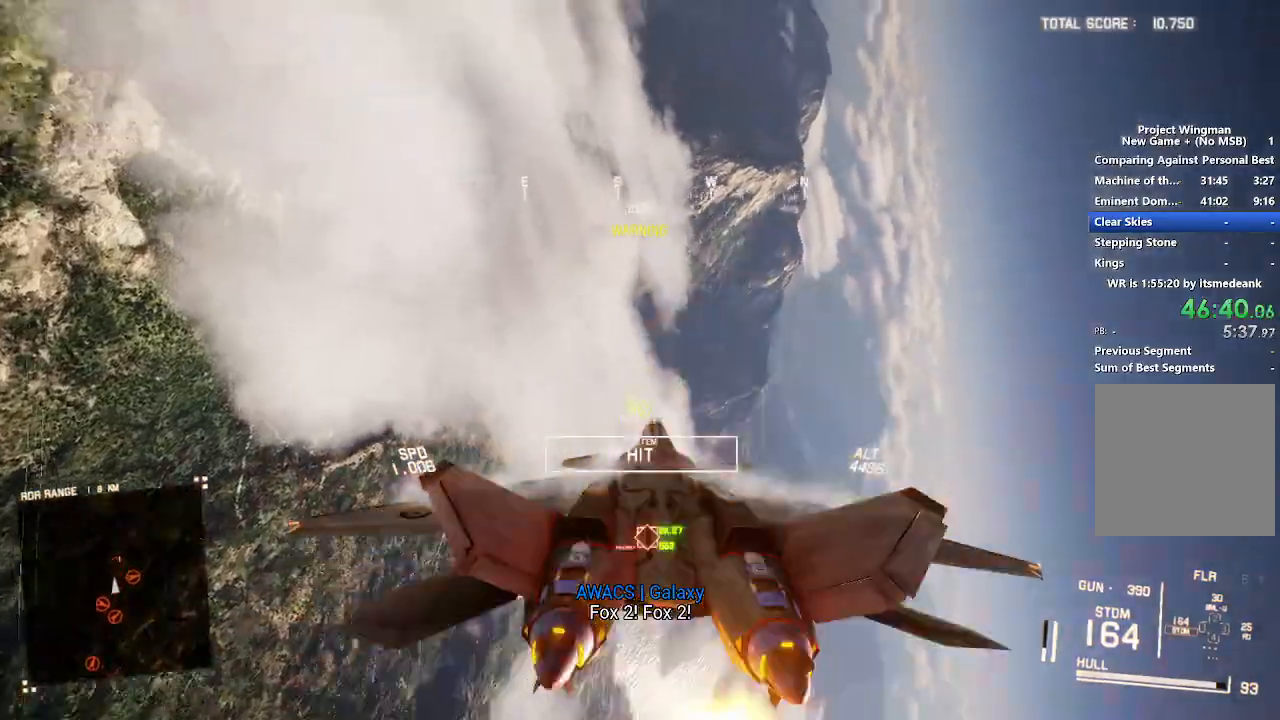
{"dt_ms": 1000, "buttons": ["R2"], "left_stick": "down", "right_stick": "up"}
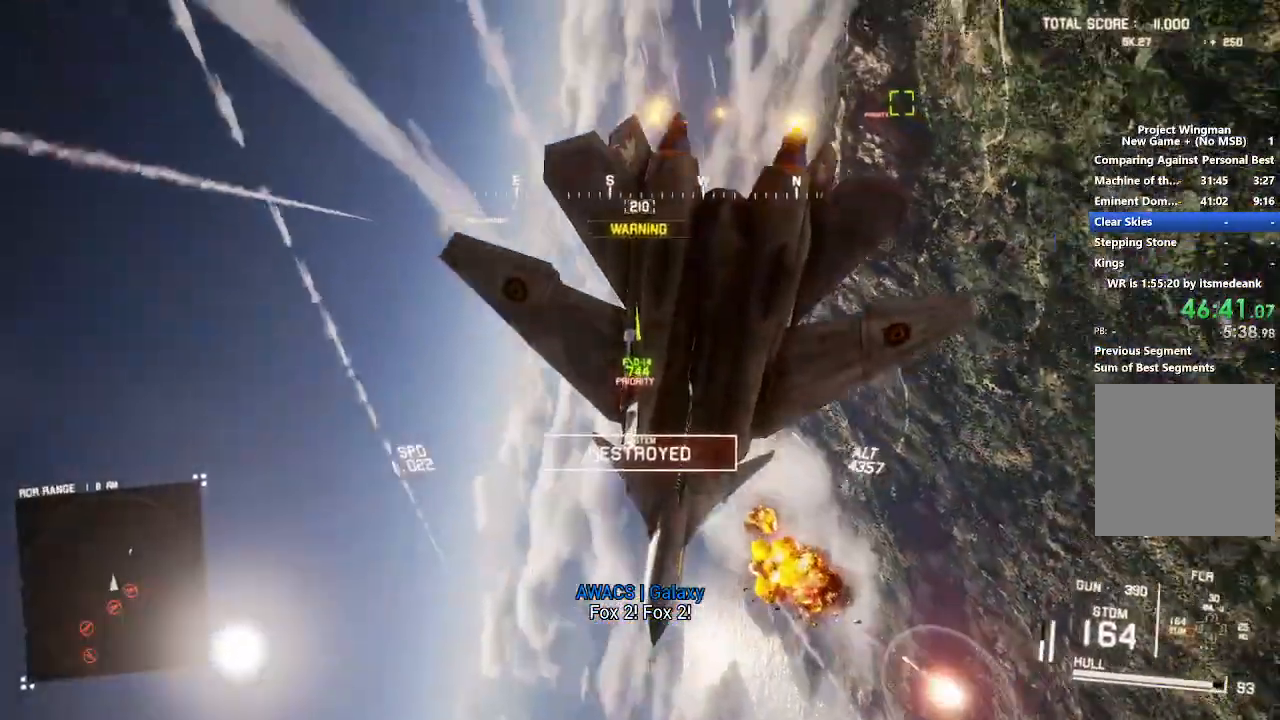
{"dt_ms": 500, "buttons": ["R2"], "left_stick": "down", "right_stick": "up", "events": []}
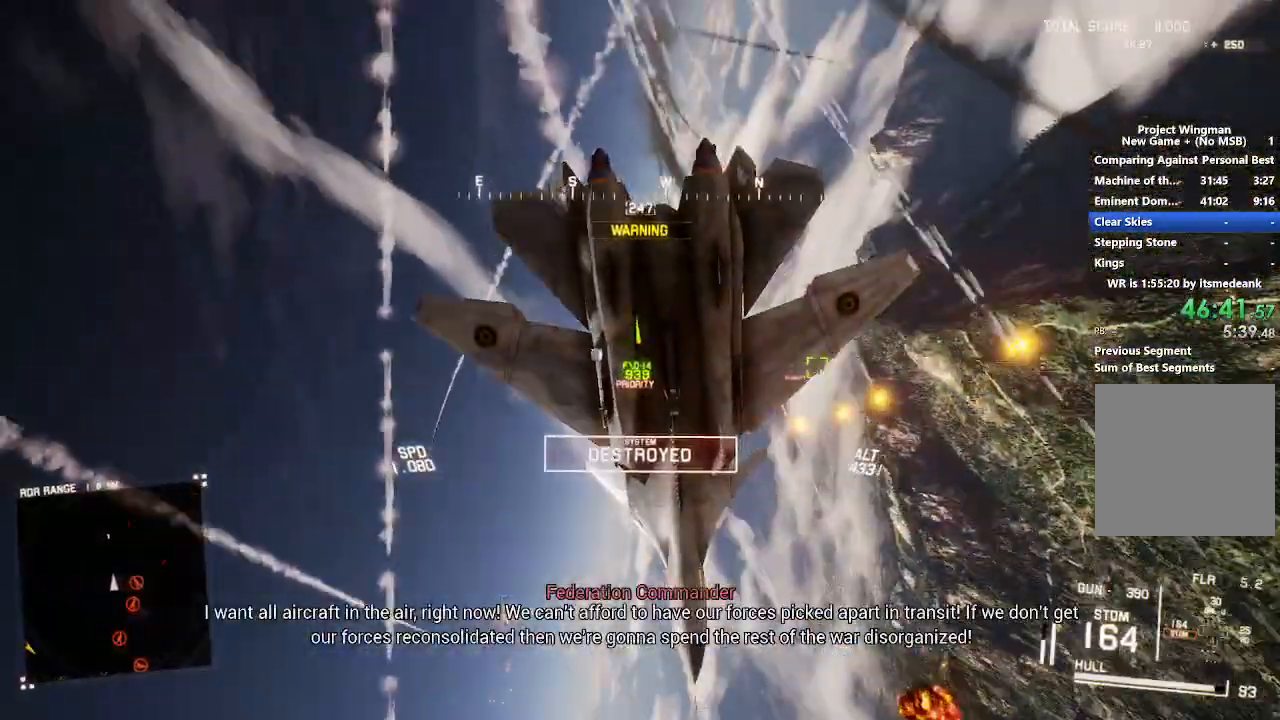
{"dt_ms": 500, "buttons": ["L2", "R2"], "left_stick": "down", "right_stick": "center", "events": [[117, "right_stick", "center"], [383, "L2", "down"]]}
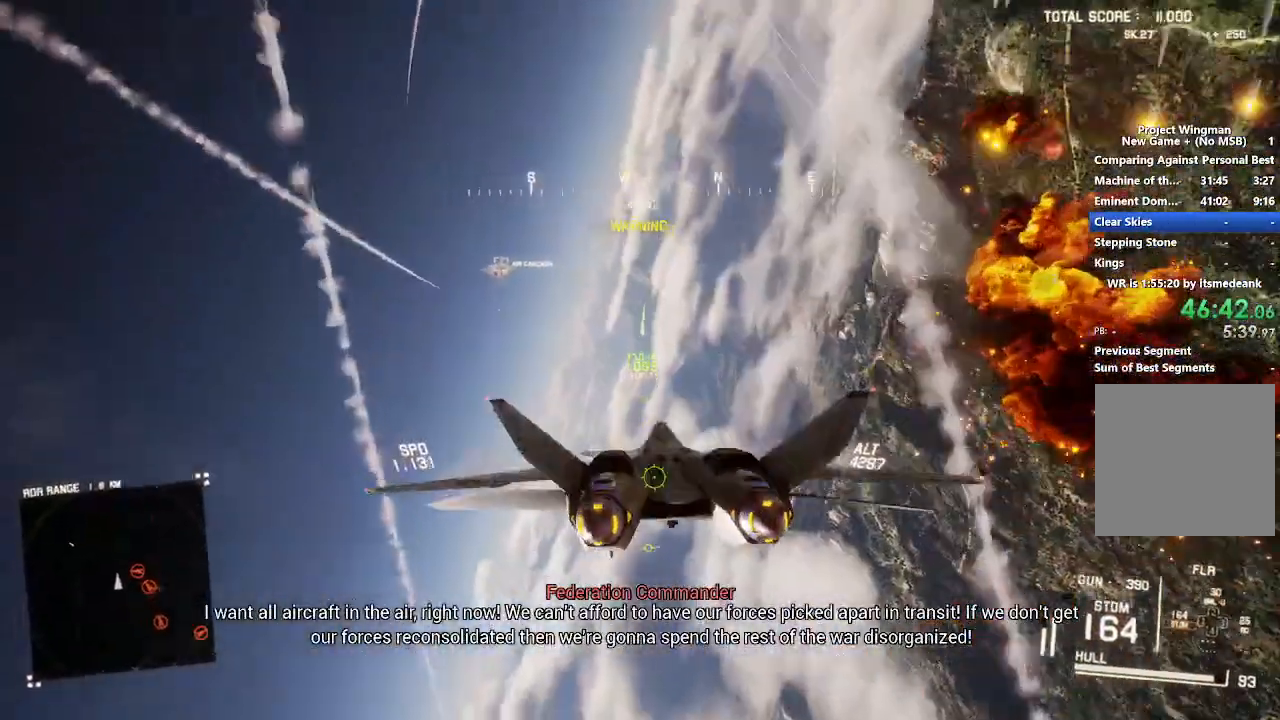
{"dt_ms": 500, "buttons": ["L2"], "left_stick": "down", "right_stick": "center", "events": [[50, "R2", "up"], [300, "left_stick", "down-right"], [417, "left_stick", "down"]]}
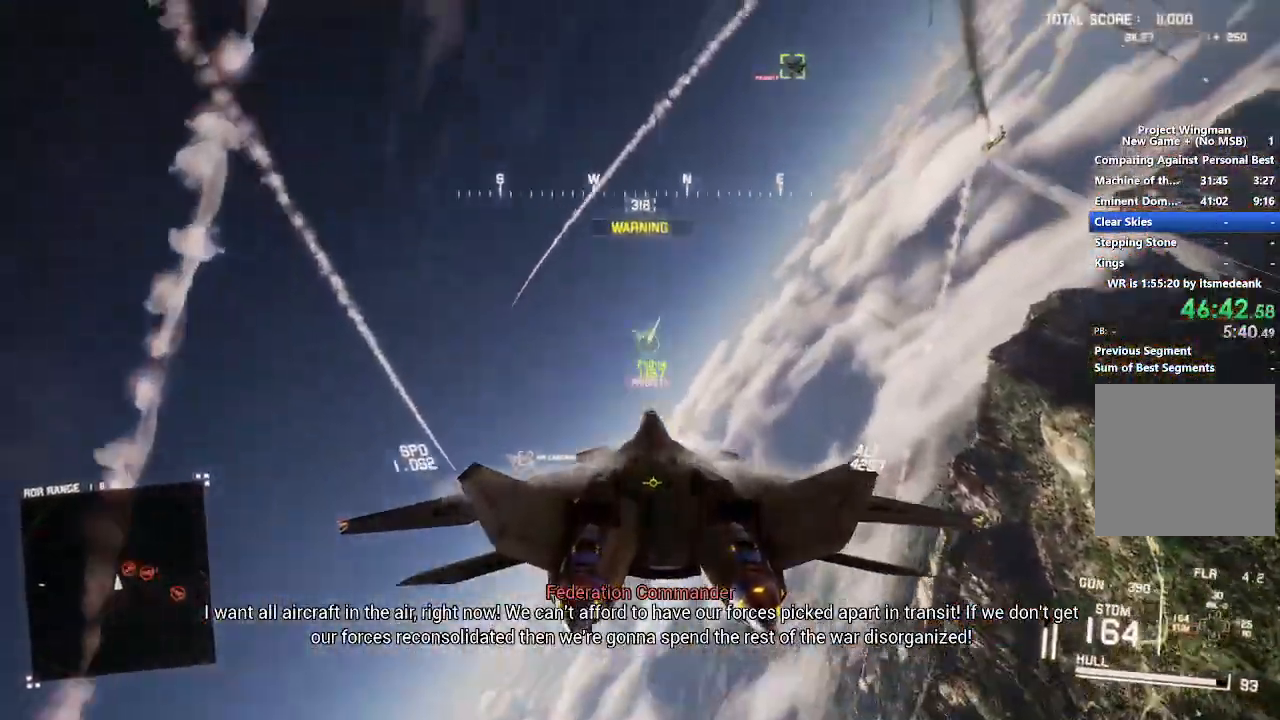
{"dt_ms": 500, "buttons": ["L2"], "left_stick": "down", "right_stick": "center", "events": [[133, "Y", "down"], [217, "Y", "up"]]}
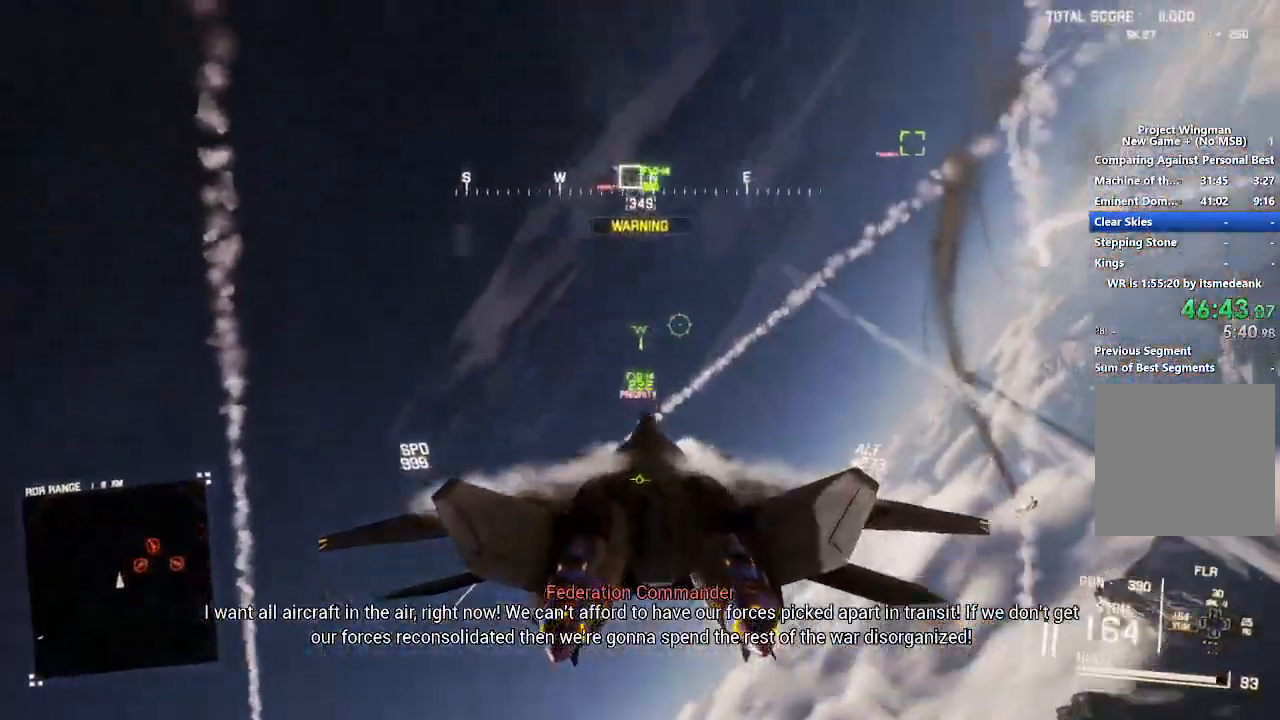
{"dt_ms": 500, "buttons": ["L2"], "left_stick": "down", "right_stick": "up", "events": [[50, "left_stick", "down-left"], [200, "left_stick", "down"], [200, "right_stick", "up"]]}
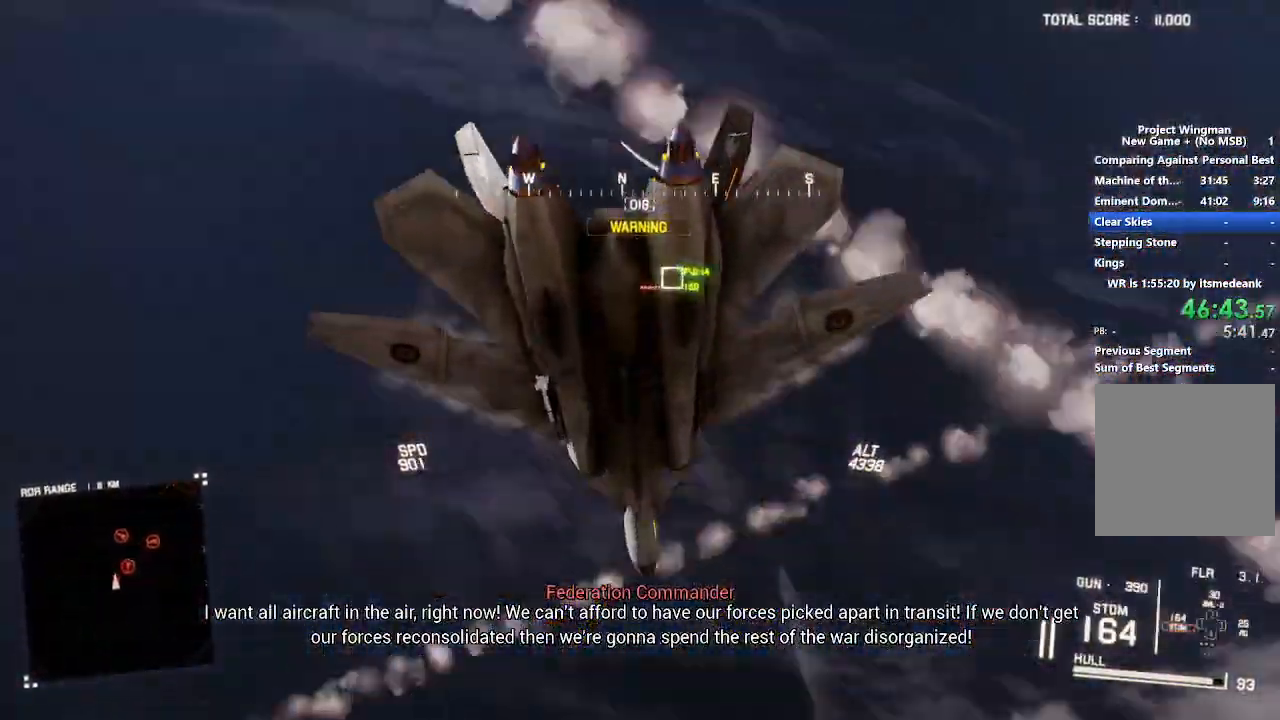
{"dt_ms": 500, "buttons": ["L2"], "left_stick": "down", "right_stick": "up", "events": []}
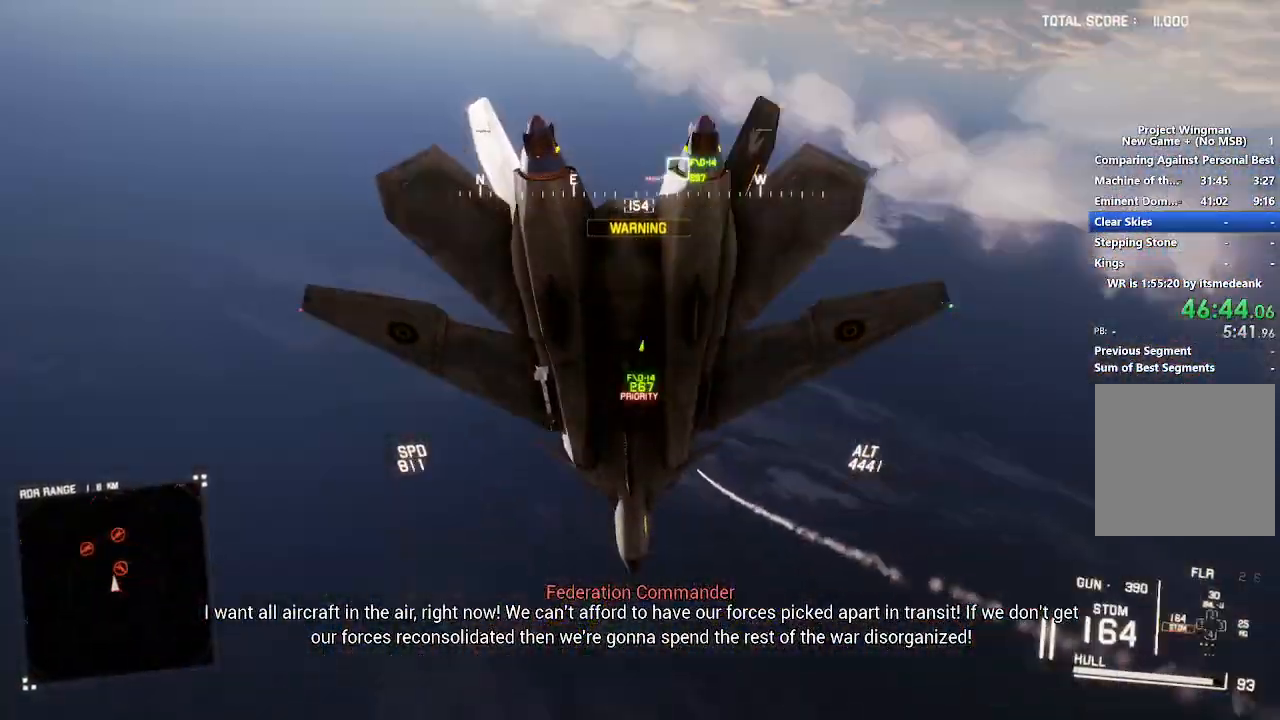
{"dt_ms": 500, "buttons": ["L2"], "left_stick": "down-left", "right_stick": "center", "events": [[50, "right_stick", "center"], [217, "left_stick", "down-left"]]}
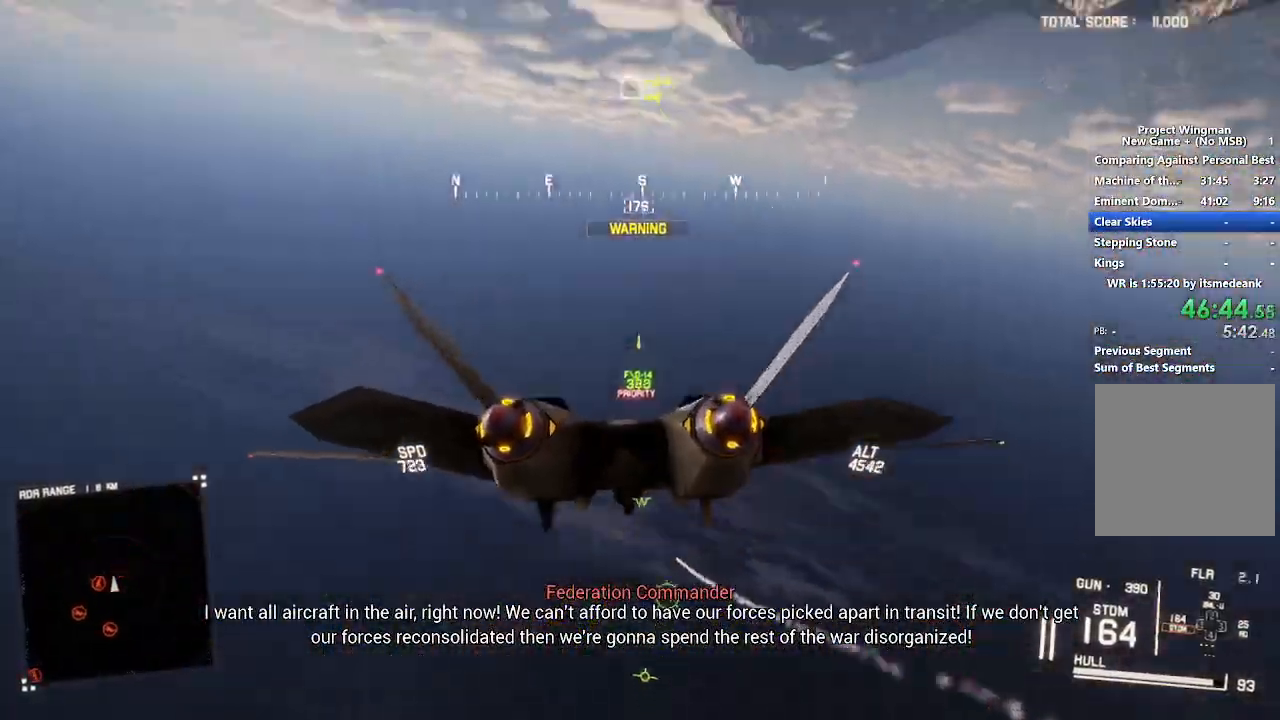
{"dt_ms": 500, "buttons": ["R2"], "left_stick": "down", "right_stick": "center", "events": [[133, "left_stick", "down-right"], [167, "R2", "down"], [233, "L2", "up"], [367, "left_stick", "down"]]}
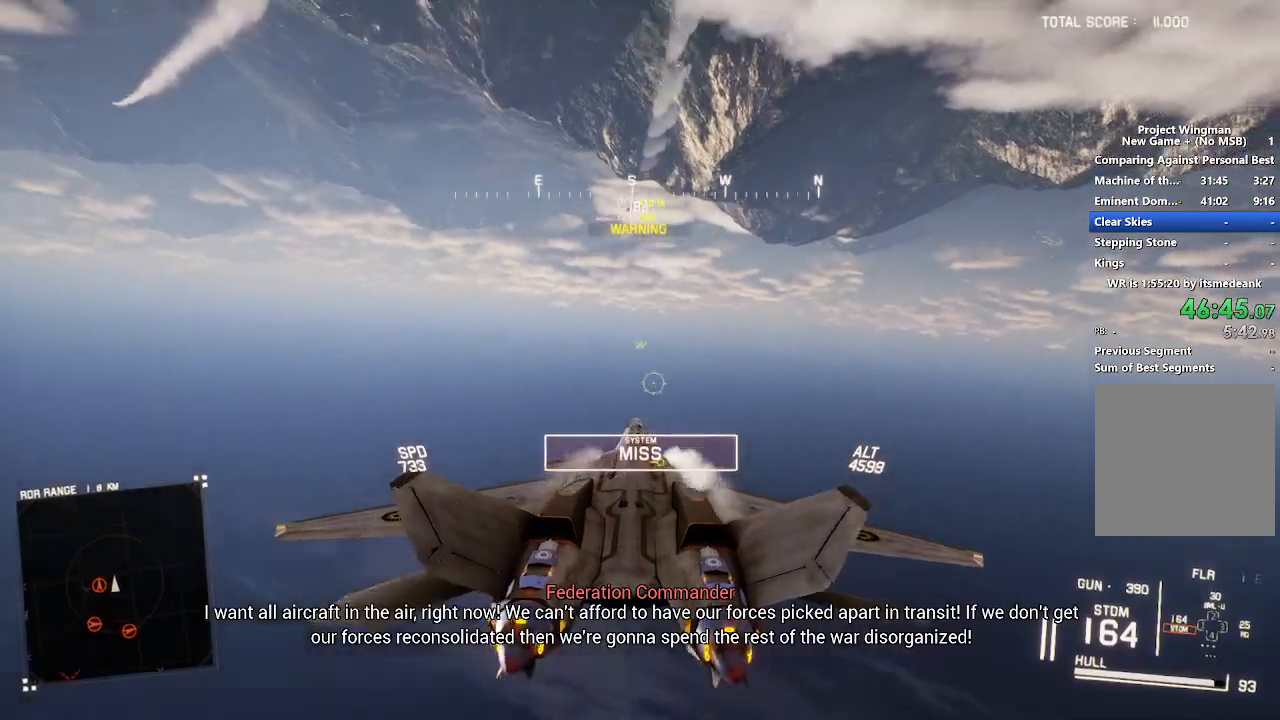
{"dt_ms": 500, "buttons": ["L2"], "left_stick": "left", "right_stick": "center", "events": [[17, "left_stick", "center"], [117, "B", "down"], [167, "left_stick", "left"], [217, "B", "up"], [300, "L2", "down"], [417, "A", "down"], [450, "R2", "up"], [467, "A", "up"]]}
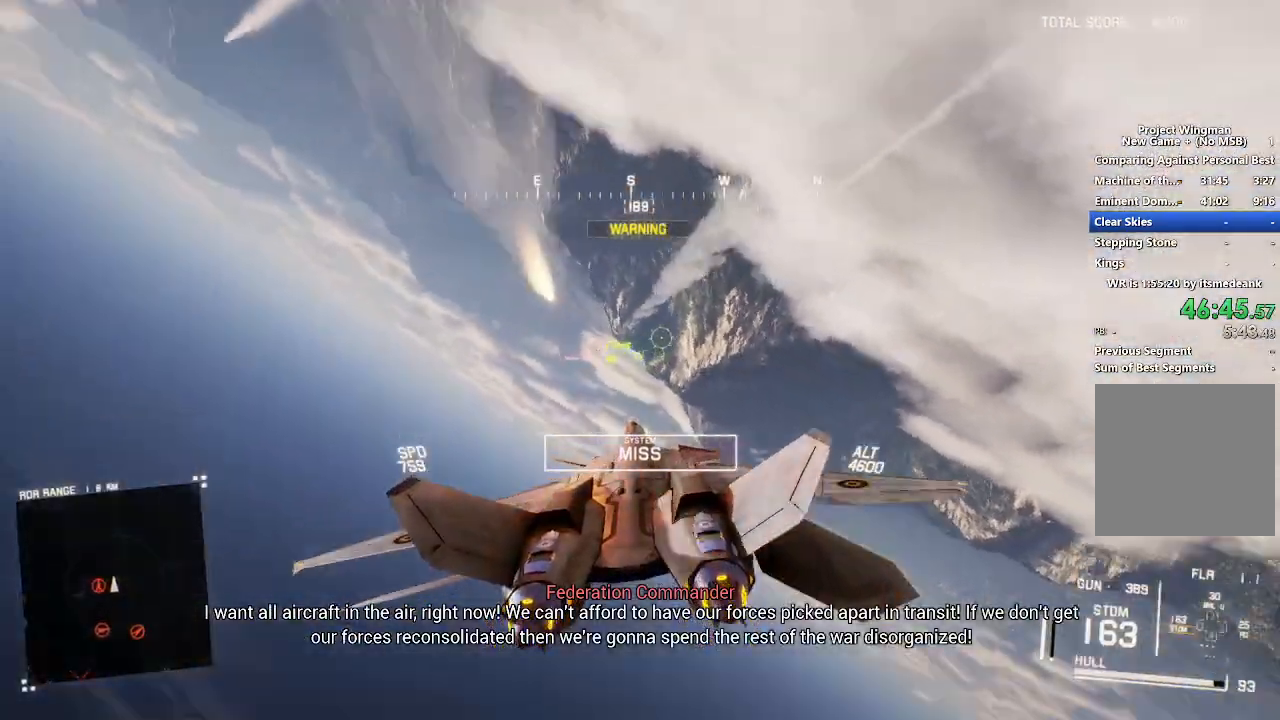
{"dt_ms": 500, "buttons": ["R2"], "left_stick": "down", "right_stick": "center", "events": [[50, "L3", "down"], [167, "left_stick", "center"], [200, "L3", "up"], [300, "L2", "up"], [317, "left_stick", "down-right"], [400, "R2", "down"], [483, "left_stick", "down"]]}
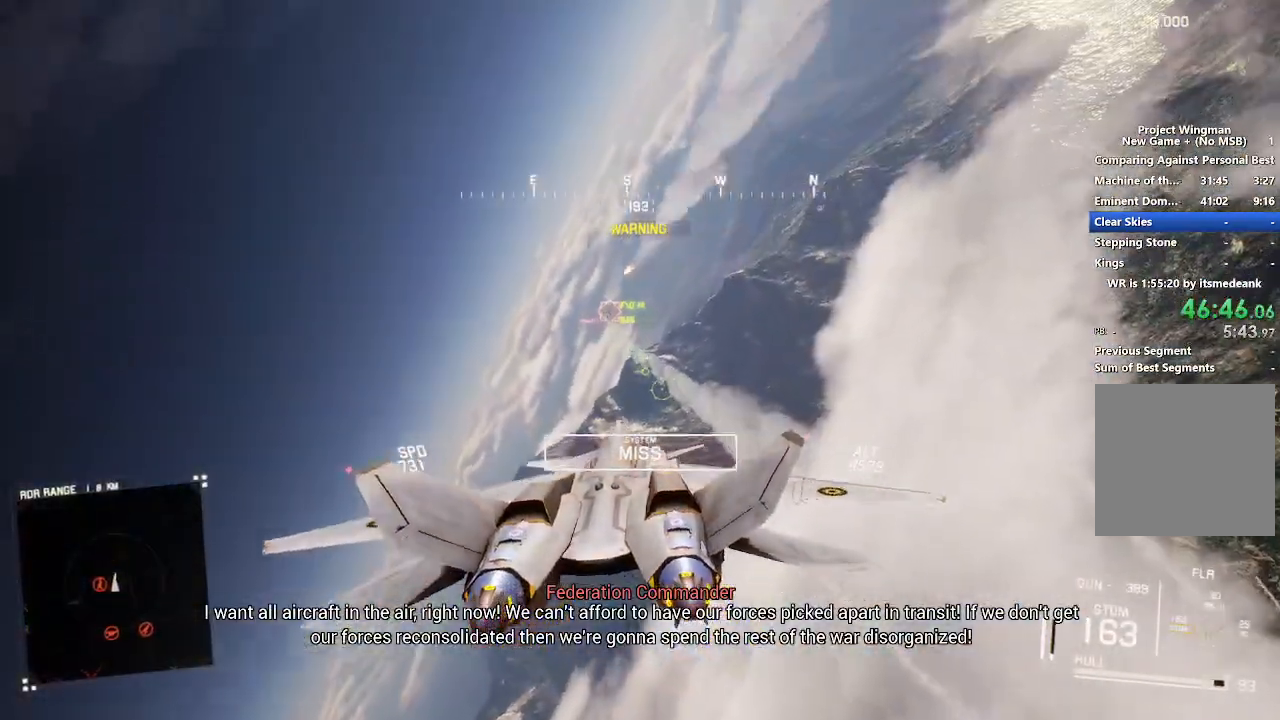
{"dt_ms": 500, "buttons": ["L1", "R2"], "left_stick": "up", "right_stick": "center", "events": [[17, "left_stick", "down-left"], [133, "L1", "down"], [333, "left_stick", "center"], [350, "A", "down"], [433, "A", "up"], [467, "left_stick", "up"]]}
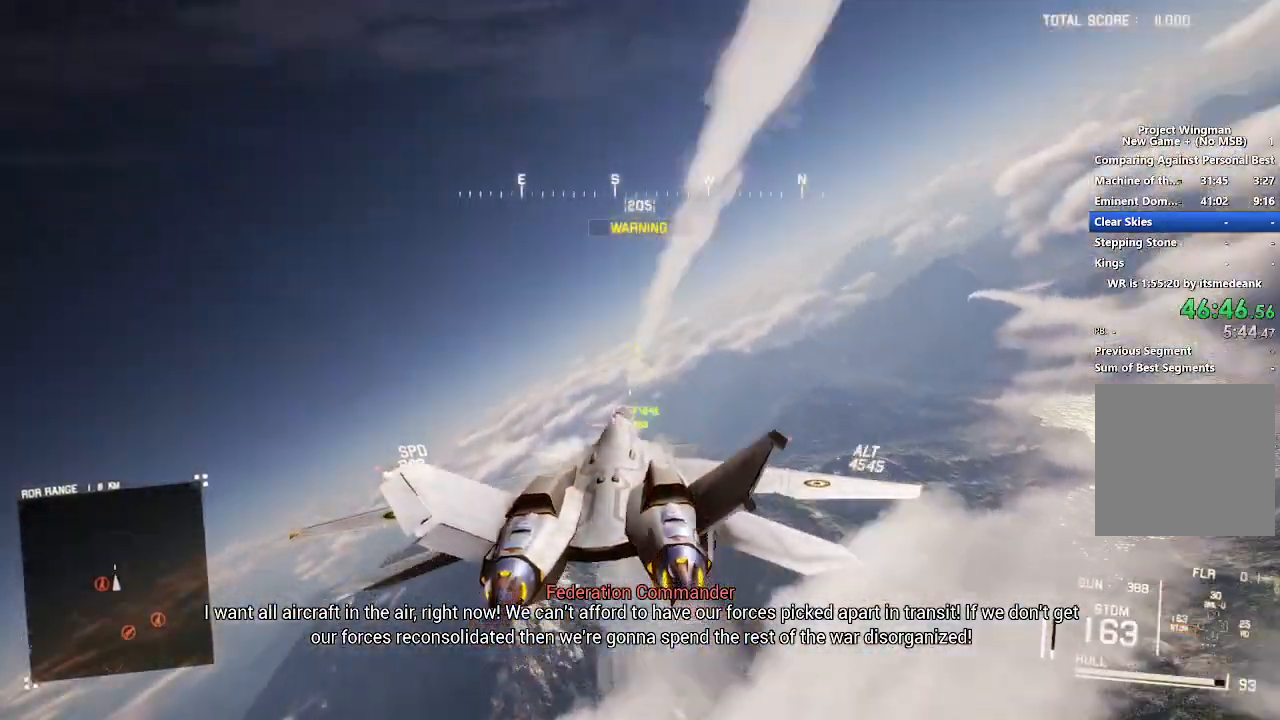
{"dt_ms": 500, "buttons": ["A", "R1", "R2"], "left_stick": "center", "right_stick": "center", "events": [[33, "A", "down"], [50, "R1", "down"], [133, "A", "up"], [150, "L1", "up"], [167, "left_stick", "up-right"], [433, "A", "down"], [450, "left_stick", "center"]]}
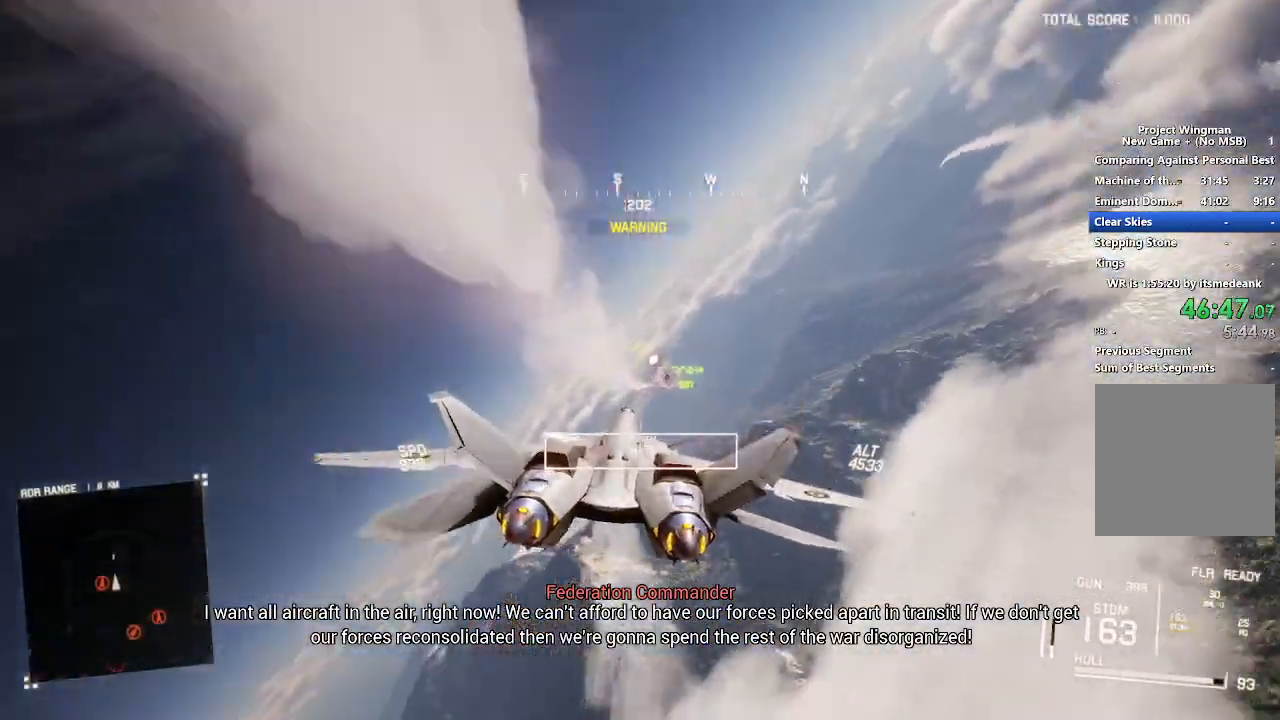
{"dt_ms": 500, "buttons": ["R2"], "left_stick": "center", "right_stick": "center", "events": [[17, "A", "up"], [100, "A", "down"], [150, "left_stick", "down-left"], [167, "R2", "up"], [183, "A", "up"], [267, "A", "down"], [283, "R1", "up"], [283, "R2", "down"], [333, "A", "up"], [417, "left_stick", "center"]]}
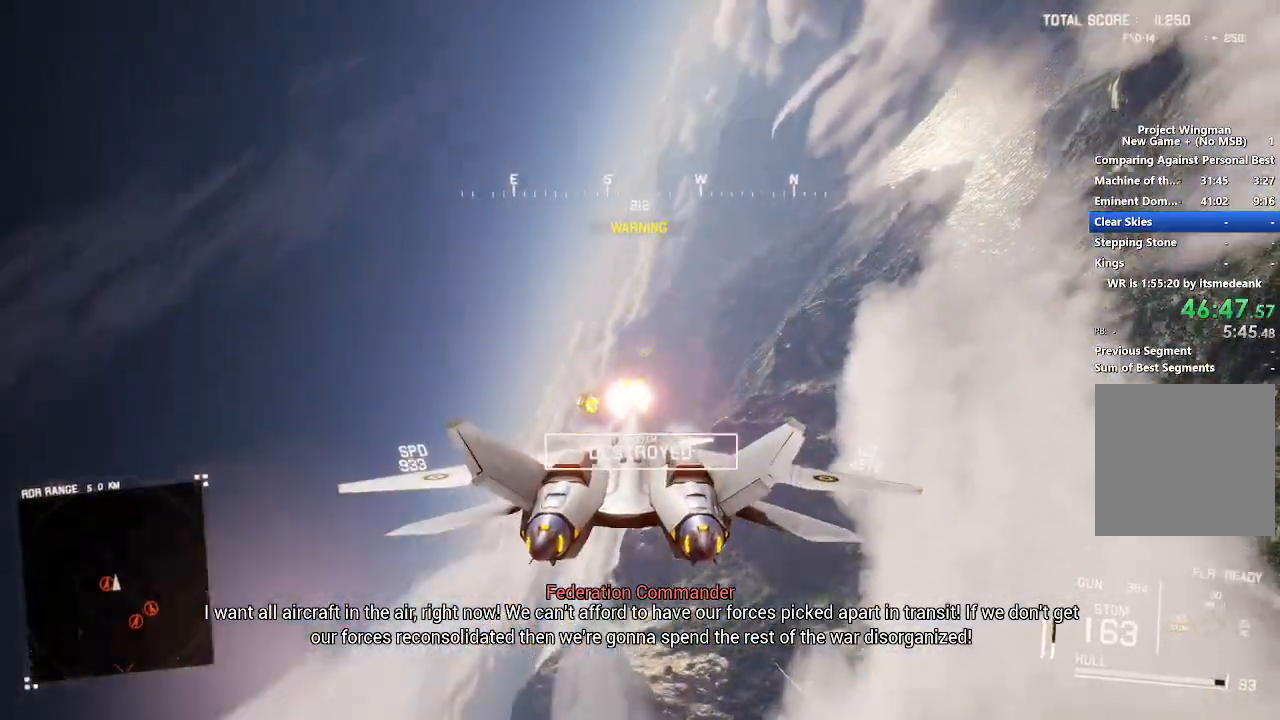
{"dt_ms": 500, "buttons": ["R2"], "left_stick": "down", "right_stick": "left", "events": [[33, "left_stick", "down"], [233, "right_stick", "left"]]}
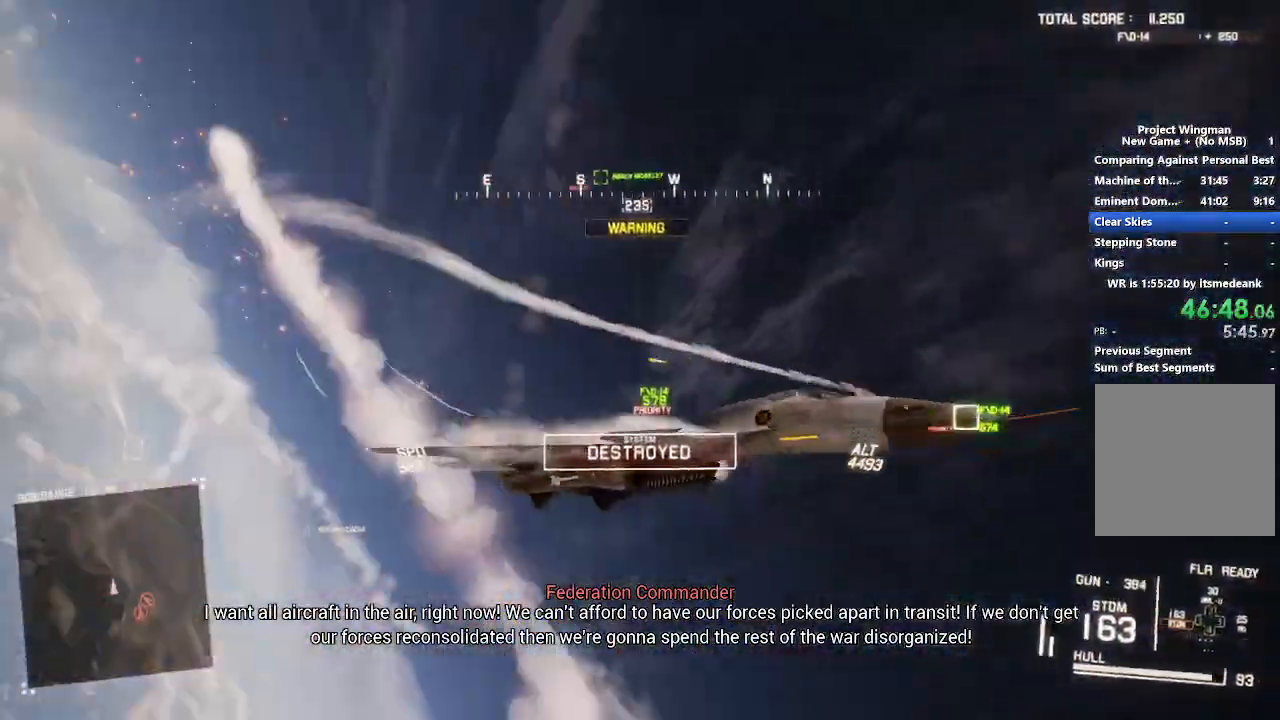
{"dt_ms": 500, "buttons": ["R2"], "left_stick": "down", "right_stick": "up-left", "events": [[117, "right_stick", "up-left"]]}
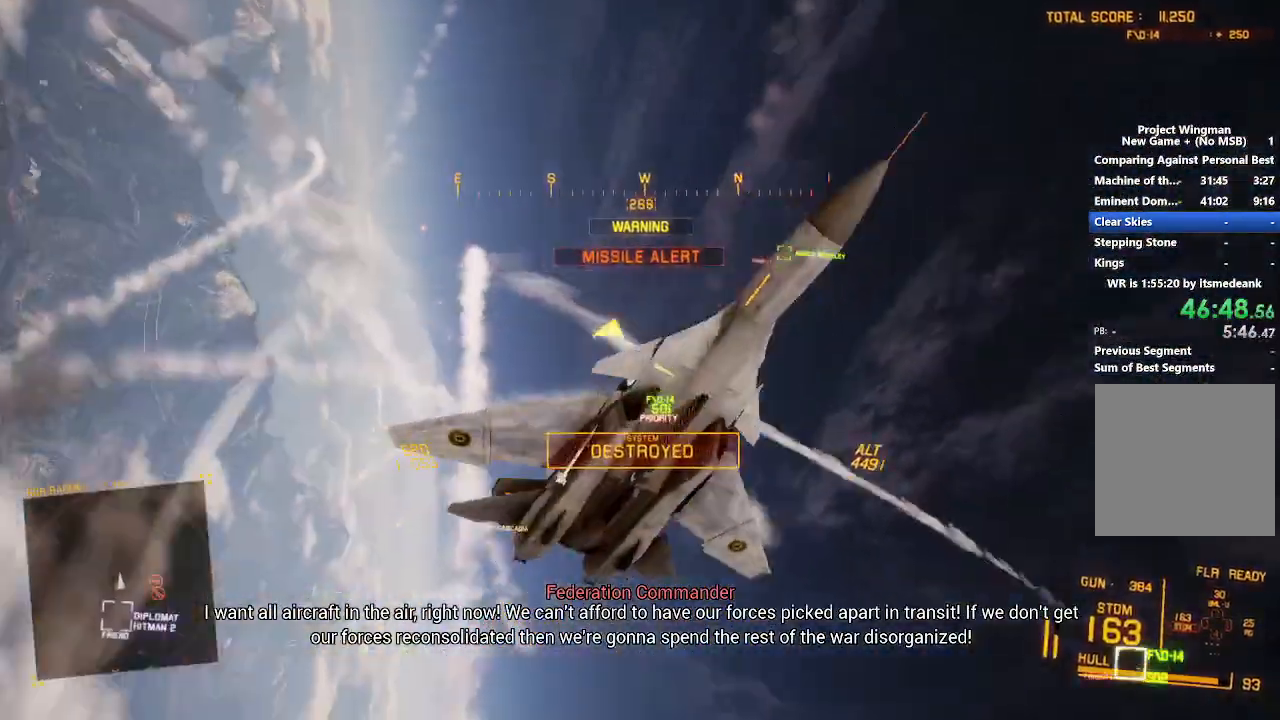
{"dt_ms": 500, "buttons": ["R2"], "left_stick": "down-left", "right_stick": "up-left", "events": [[100, "left_stick", "down-left"]]}
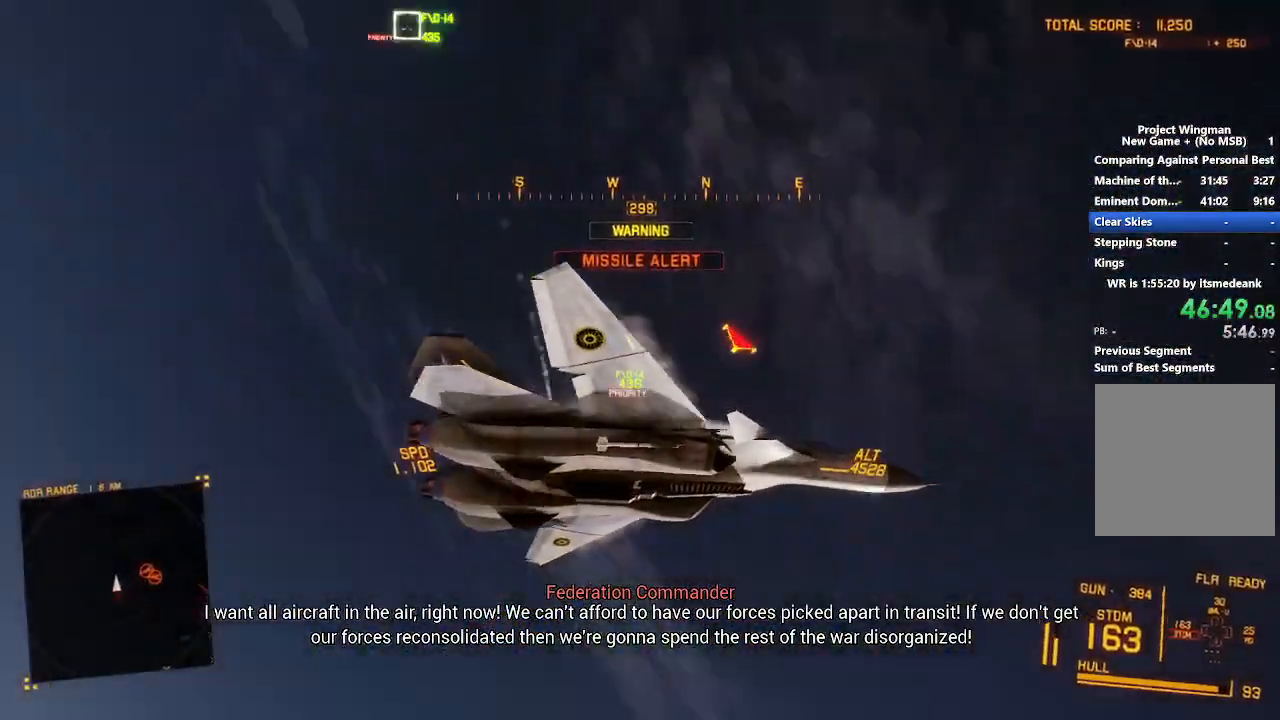
{"dt_ms": 500, "buttons": ["R2"], "left_stick": "down-right", "right_stick": "center", "events": [[33, "left_stick", "down"], [183, "right_stick", "up"], [333, "left_stick", "down-right"], [433, "right_stick", "center"]]}
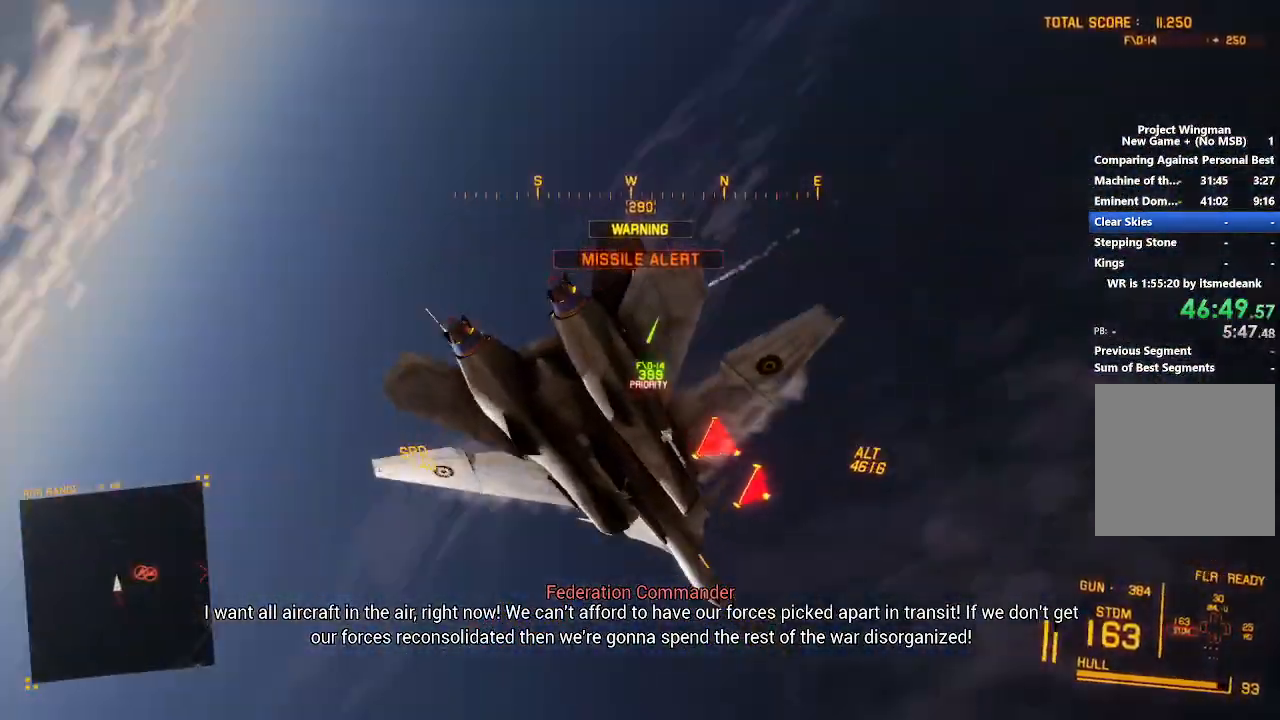
{"dt_ms": 500, "buttons": ["R2"], "left_stick": "down", "right_stick": "center", "events": [[117, "L3", "down"], [267, "L3", "up"], [500, "left_stick", "down"]]}
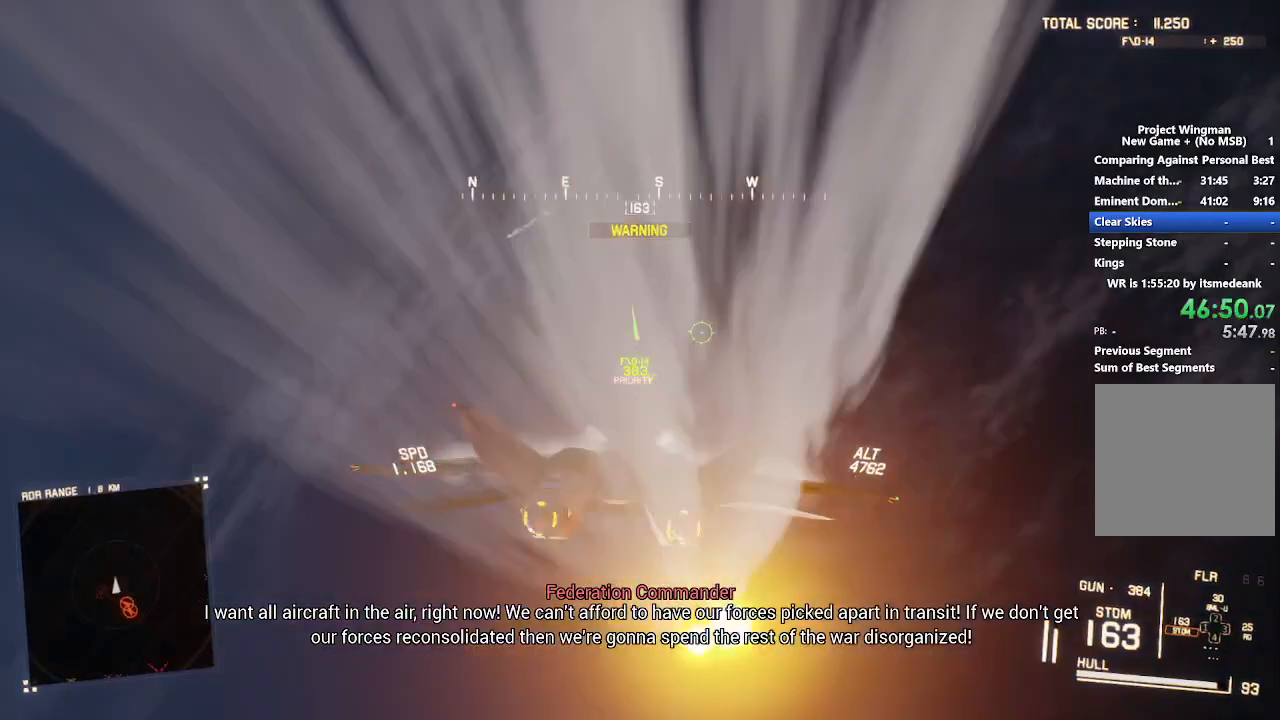
{"dt_ms": 500, "buttons": ["R2"], "left_stick": "down-left", "right_stick": "center"}